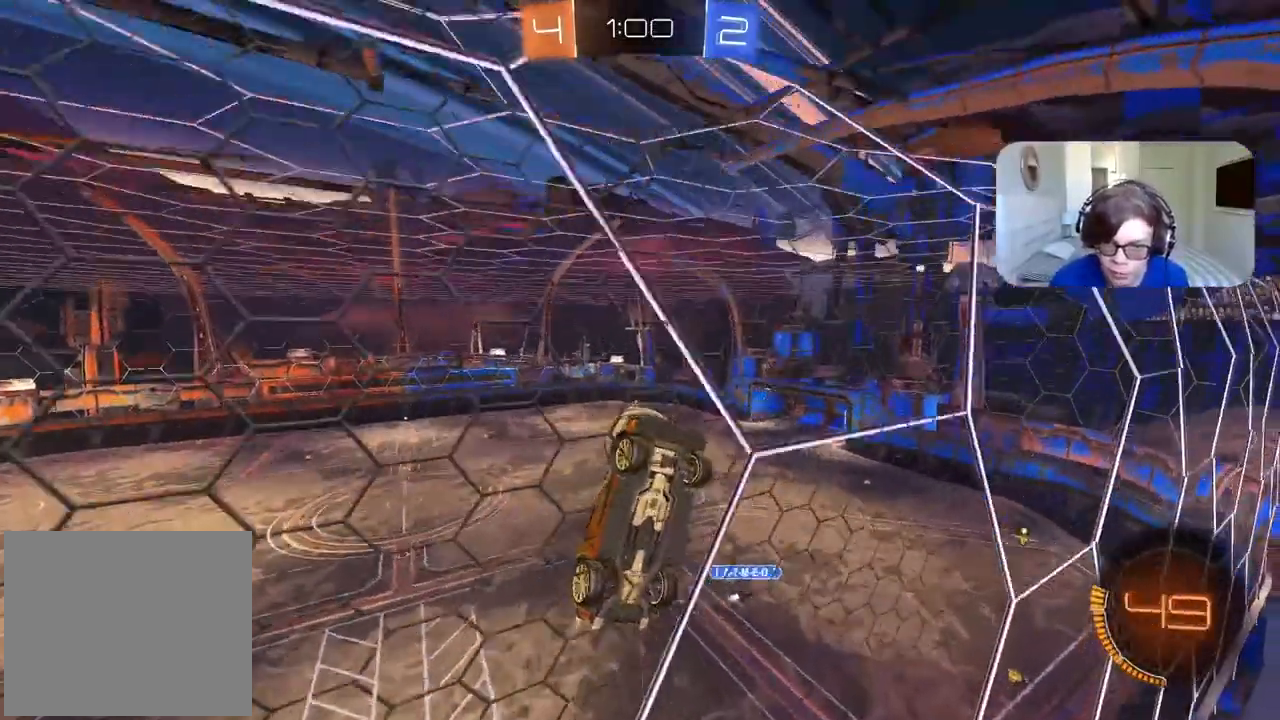
Gameplay with a controller (PlayStation layout); each line is a JSON object with the inputs held at the frame after it. "events" lists button and stick changes between this image and that frame as [ms after this image, input, new state], when the widget could be followed in between.
{"buttons": ["R2"], "left_stick": "left", "right_stick": "center", "events": [[17, "CIRCLE", "up"], [183, "left_stick", "left"], [333, "left_stick", "center"], [417, "left_stick", "left"]]}
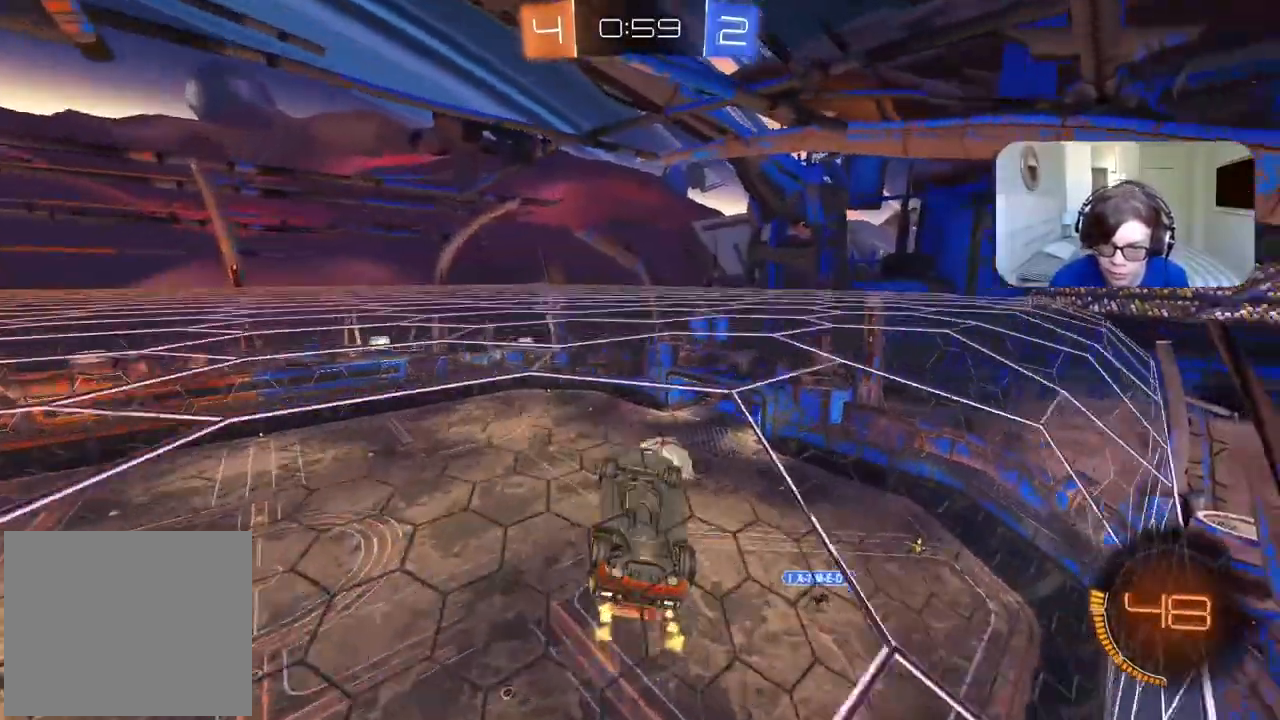
{"buttons": ["R2"], "left_stick": "center", "right_stick": "center", "events": [[83, "left_stick", "center"], [300, "CIRCLE", "down"], [483, "CIRCLE", "up"]]}
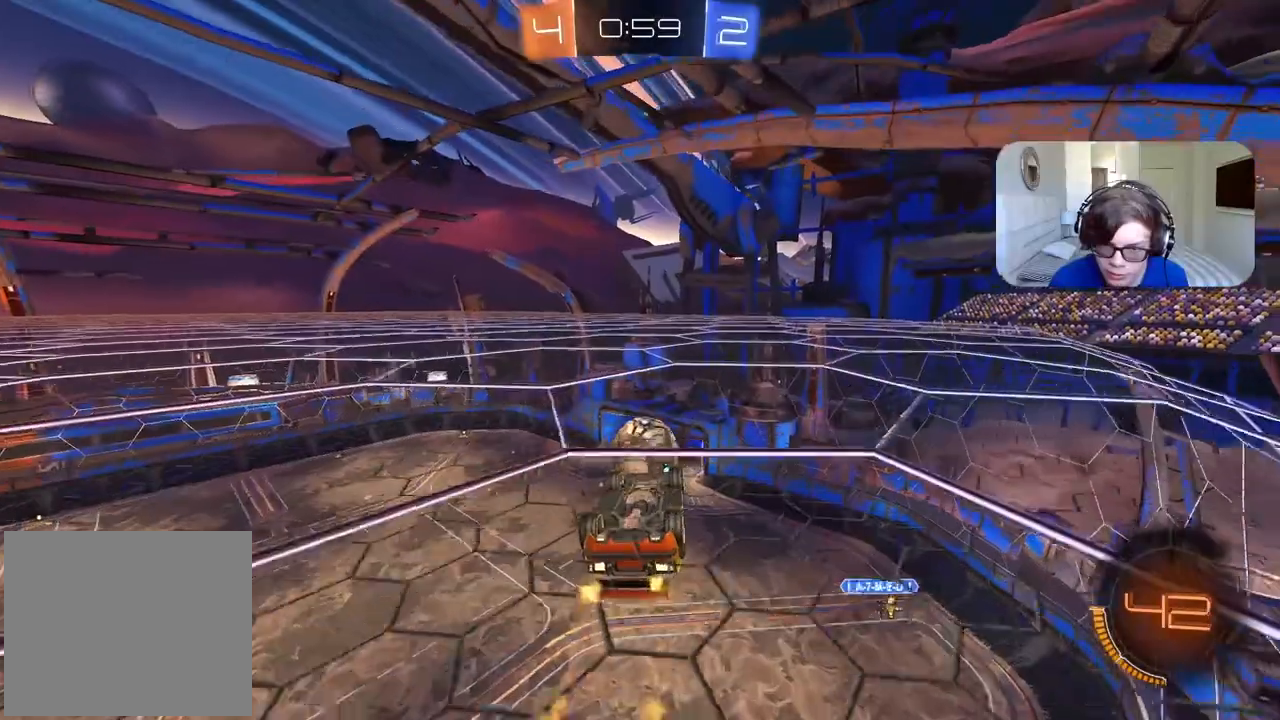
{"buttons": ["L2"], "left_stick": "up-right", "right_stick": "center", "events": [[117, "left_stick", "left"], [150, "L2", "down"], [167, "R2", "up"], [233, "left_stick", "up-right"]]}
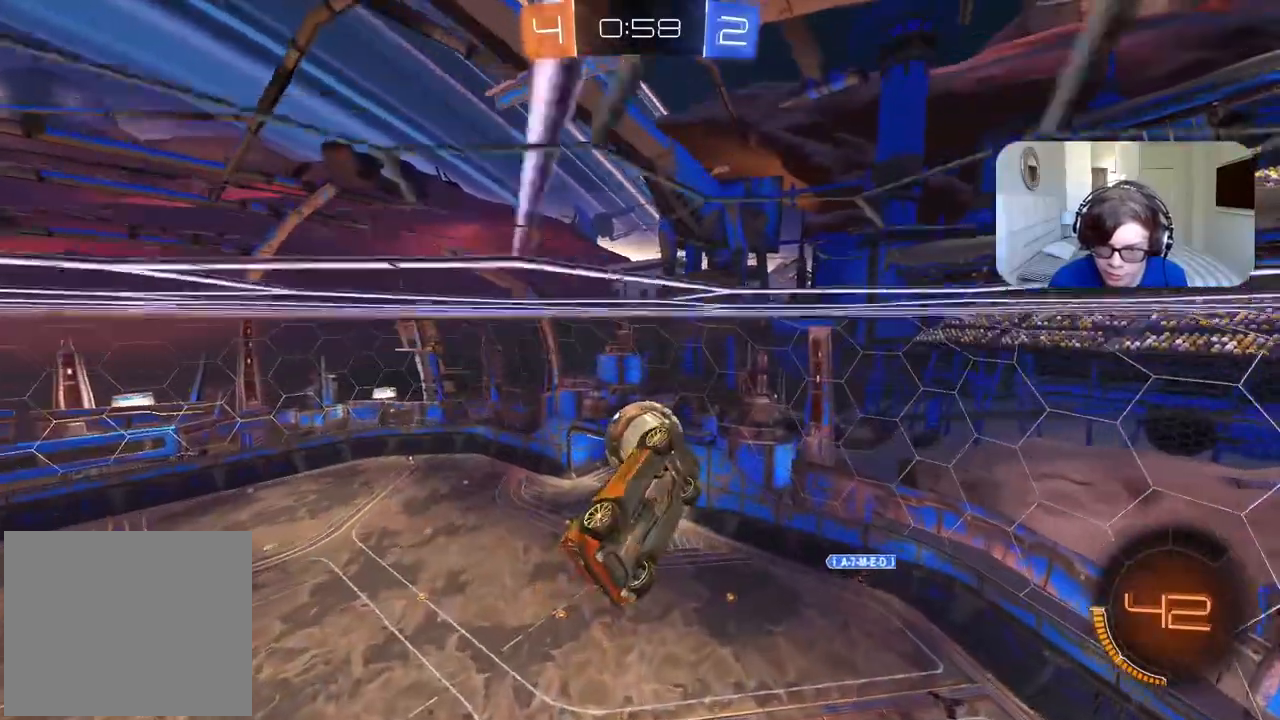
{"buttons": ["L2"], "left_stick": "up", "right_stick": "center", "events": [[33, "left_stick", "center"], [67, "L2", "up"], [67, "R2", "down"], [83, "CIRCLE", "down"], [233, "left_stick", "left"], [250, "CIRCLE", "up"], [317, "left_stick", "center"], [350, "R2", "up"], [417, "L2", "down"], [433, "left_stick", "up"]]}
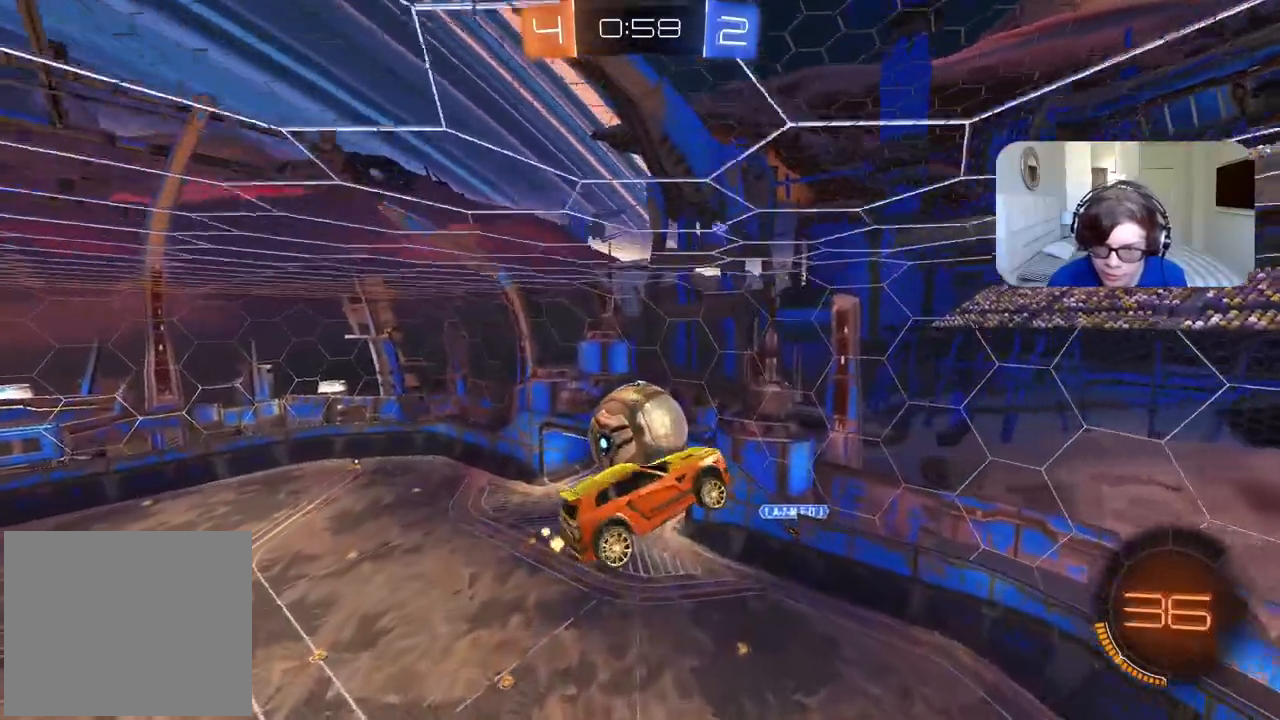
{"buttons": ["R2"], "left_stick": "center", "right_stick": "center", "events": [[133, "left_stick", "up-right"], [217, "TRIANGLE", "down"], [233, "left_stick", "center"], [317, "TRIANGLE", "up"], [417, "R2", "down"], [450, "L2", "up"]]}
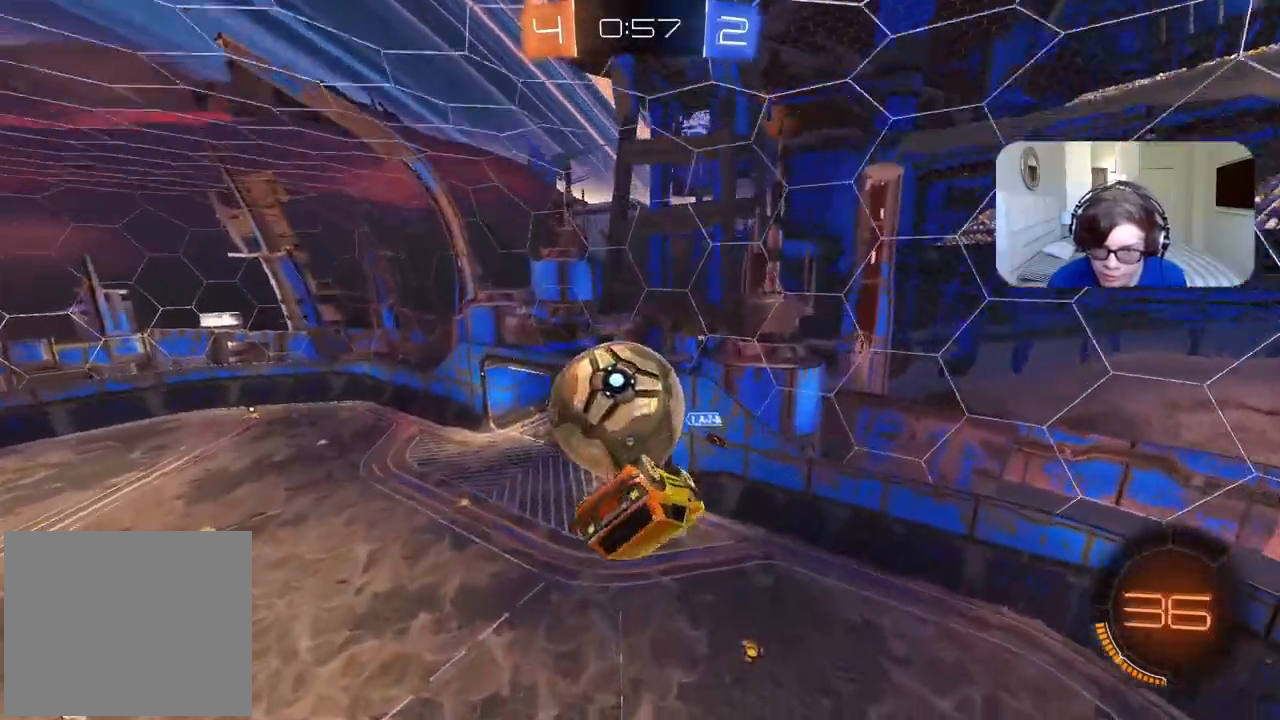
{"buttons": ["R2"], "left_stick": "up-left", "right_stick": "center"}